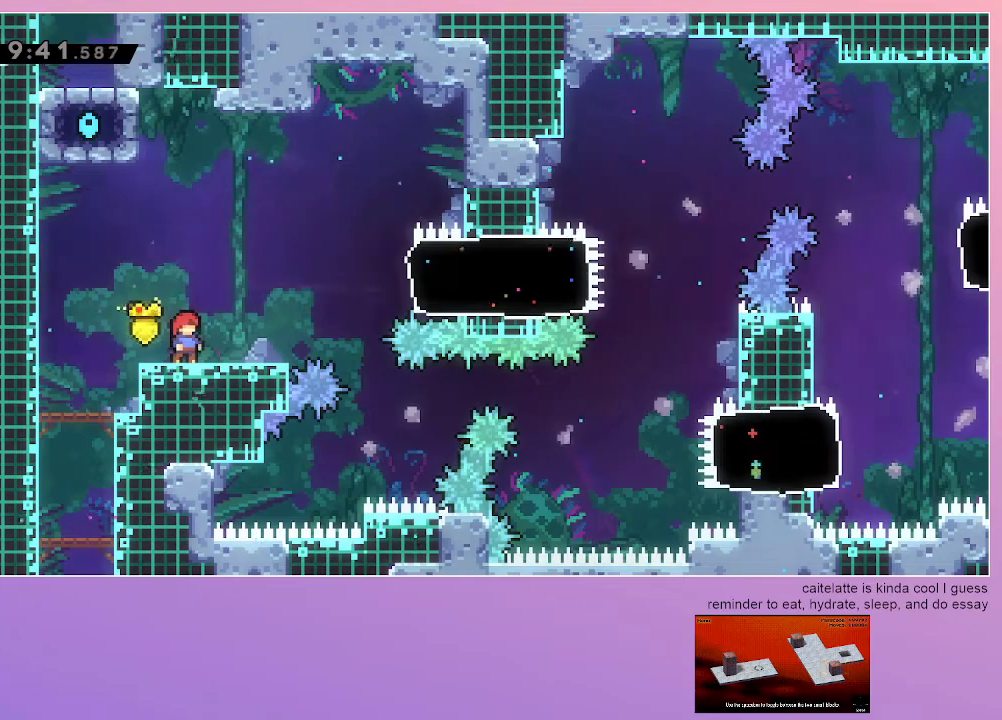
Gameplay with keyboard; each line is a JSON object with the keys held at the frame after it. "events" lists presses ("down") and releases ("up") of "dash", "down", "grab", "jump", "left", "menu", "right" and "up" between this image and that frame as [ms after this image, input, new state], when the widget could be followed in between. No other keys are recorded. Mouse input is not recorded. Key names are as the overlay labels them; some are game actions (e.g. jump) rather than physical keys.
{"keys": ["grab", "right"], "events": [[333, "grab", "down"], [383, "right", "down"]]}
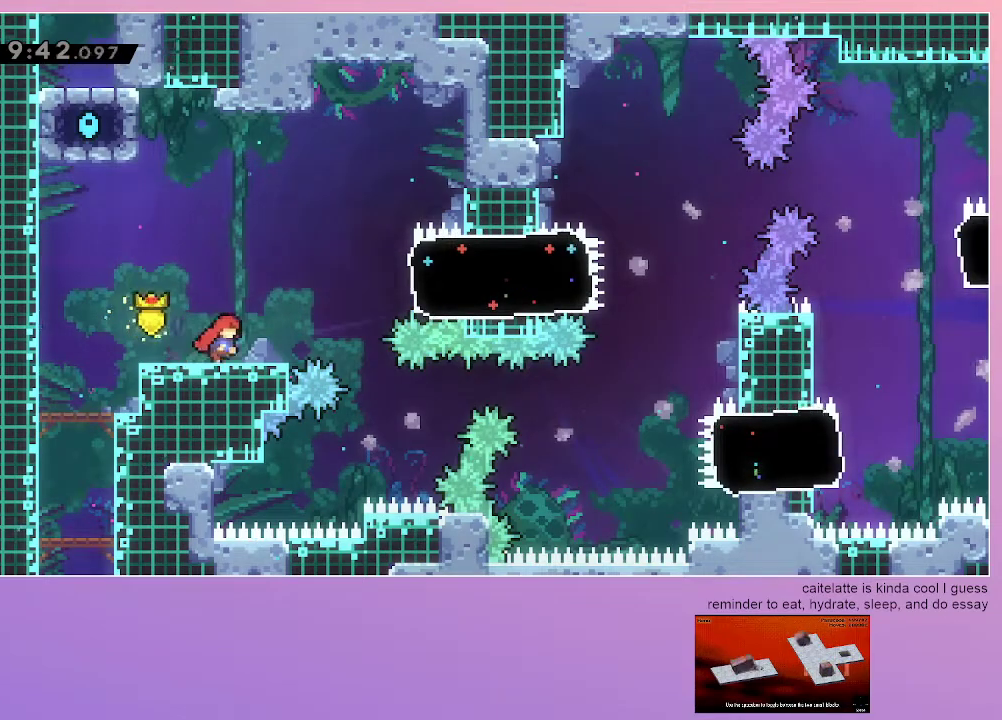
{"keys": ["grab", "jump", "right"], "events": [[117, "jump", "down"]]}
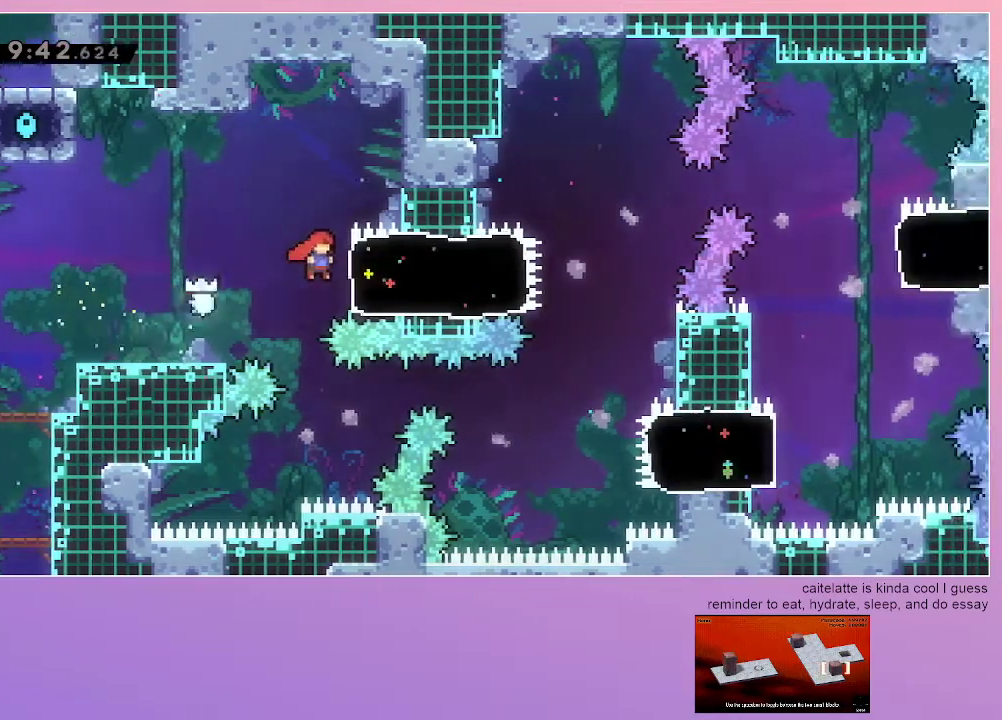
{"keys": ["grab", "right"], "events": [[233, "up", "down"], [283, "jump", "up"], [367, "up", "up"]]}
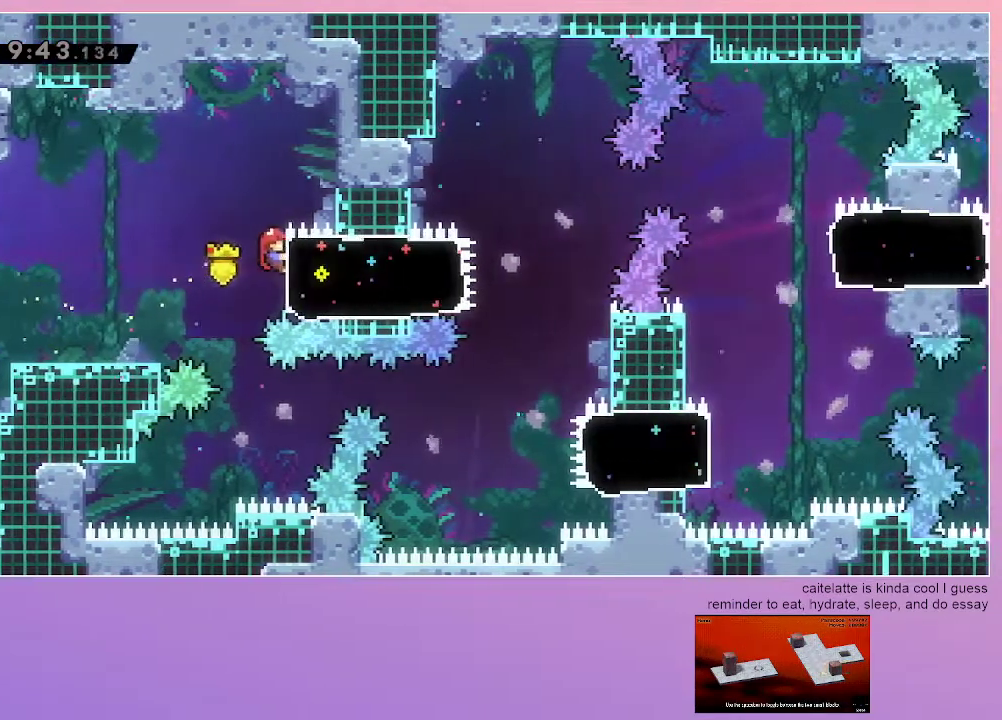
{"keys": ["grab", "right"], "events": [[250, "dash", "down"], [433, "dash", "up"]]}
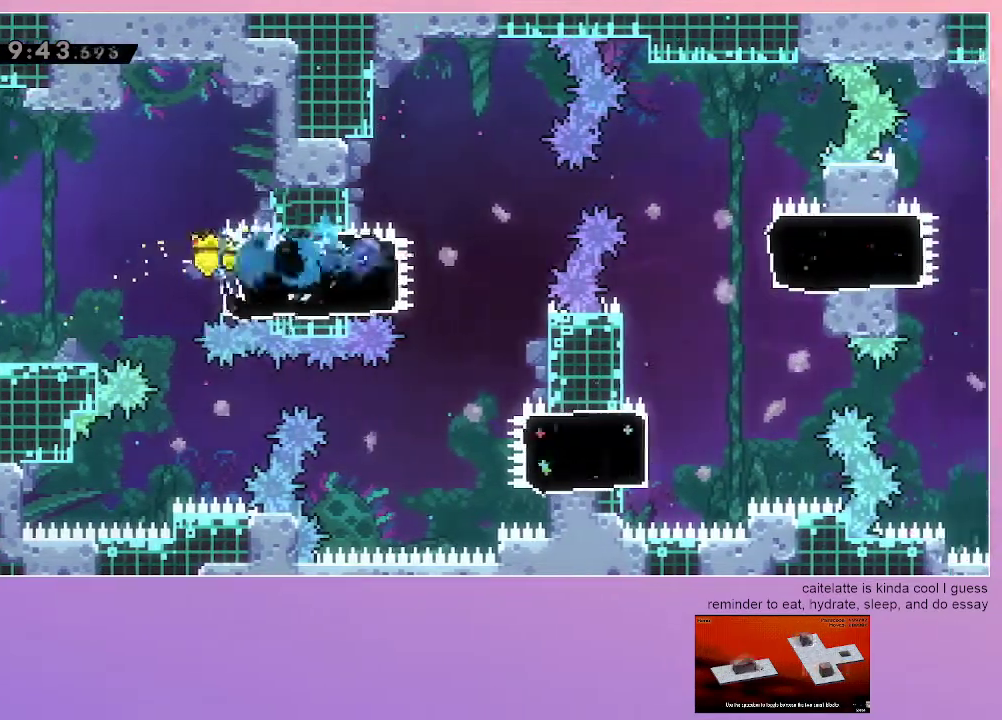
{"keys": ["grab", "right"], "events": [[117, "jump", "down"], [450, "jump", "up"]]}
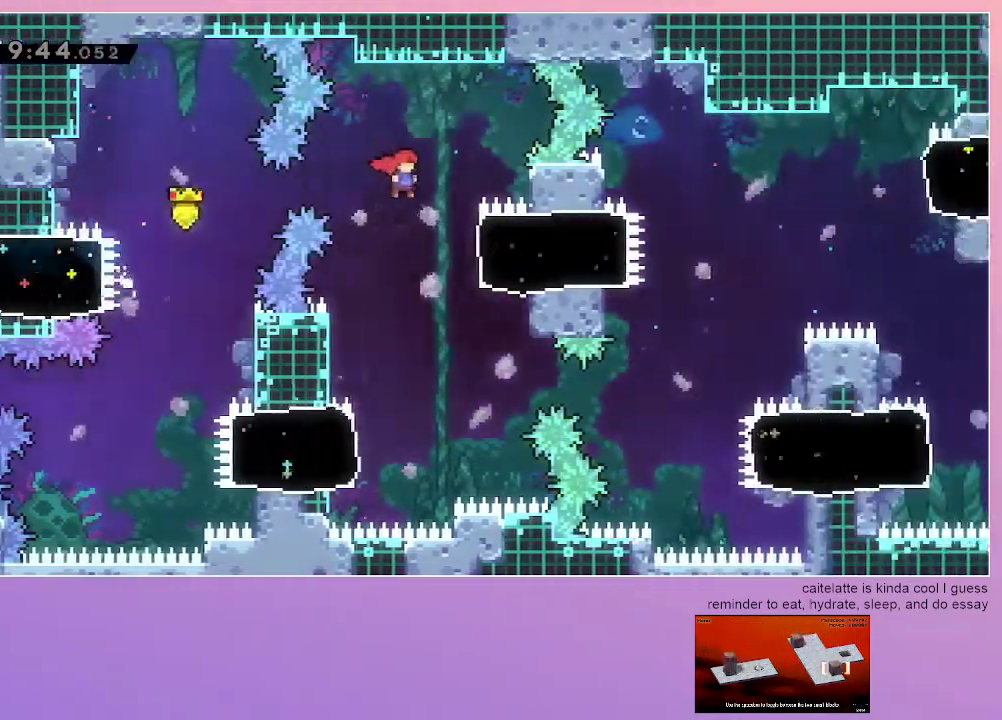
{"keys": ["grab", "right"], "events": [[283, "up", "down"], [467, "up", "up"]]}
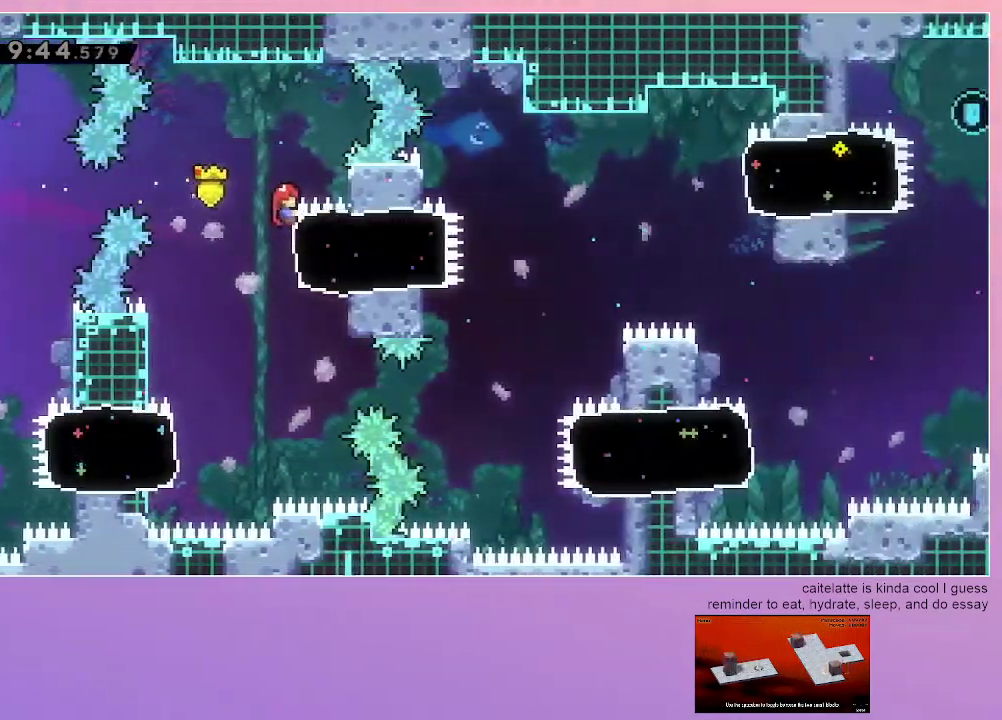
{"keys": ["grab", "jump", "right"], "events": [[17, "right", "up"], [200, "dash", "down"], [200, "right", "down"], [333, "dash", "up"], [483, "jump", "down"]]}
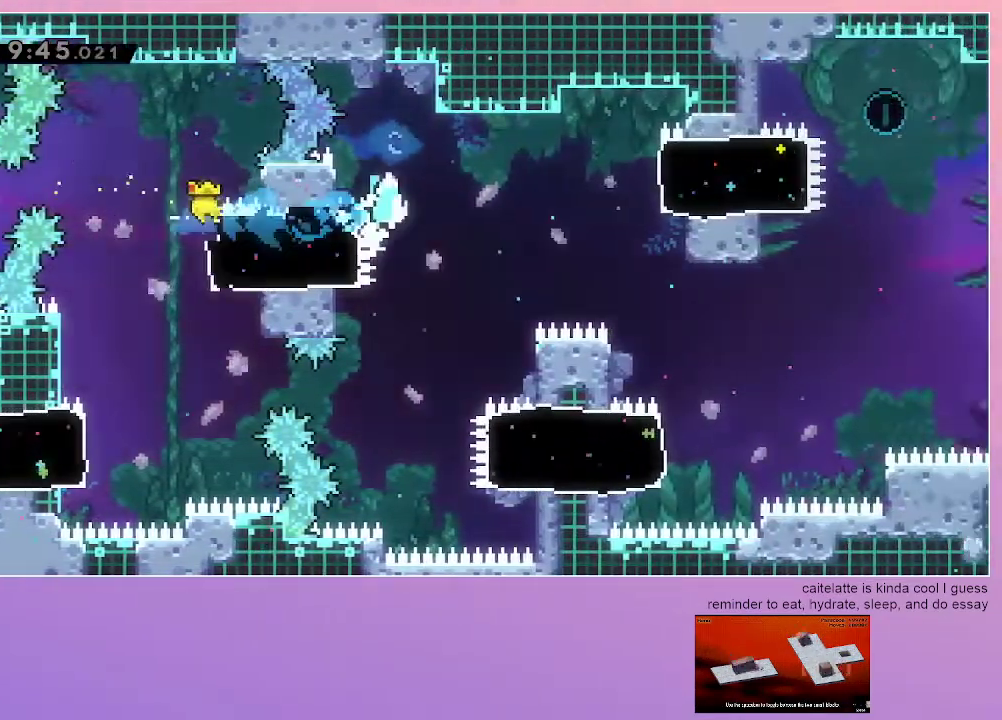
{"keys": ["grab", "right"], "events": [[217, "jump", "up"]]}
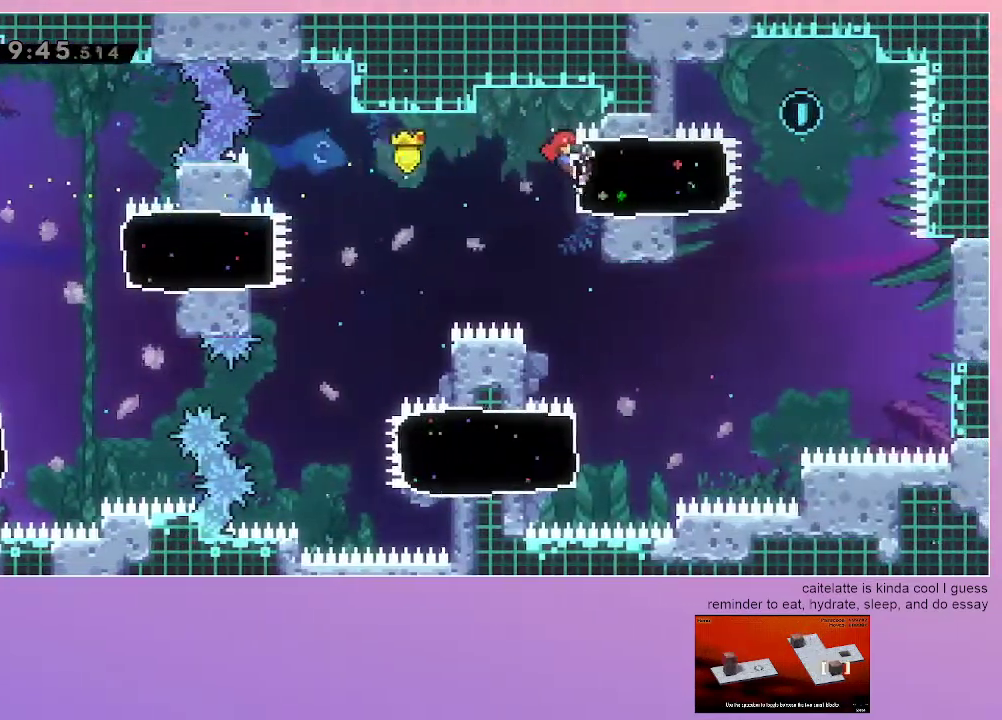
{"keys": ["grab"], "events": [[33, "right", "up"], [183, "up", "down"], [317, "up", "up"]]}
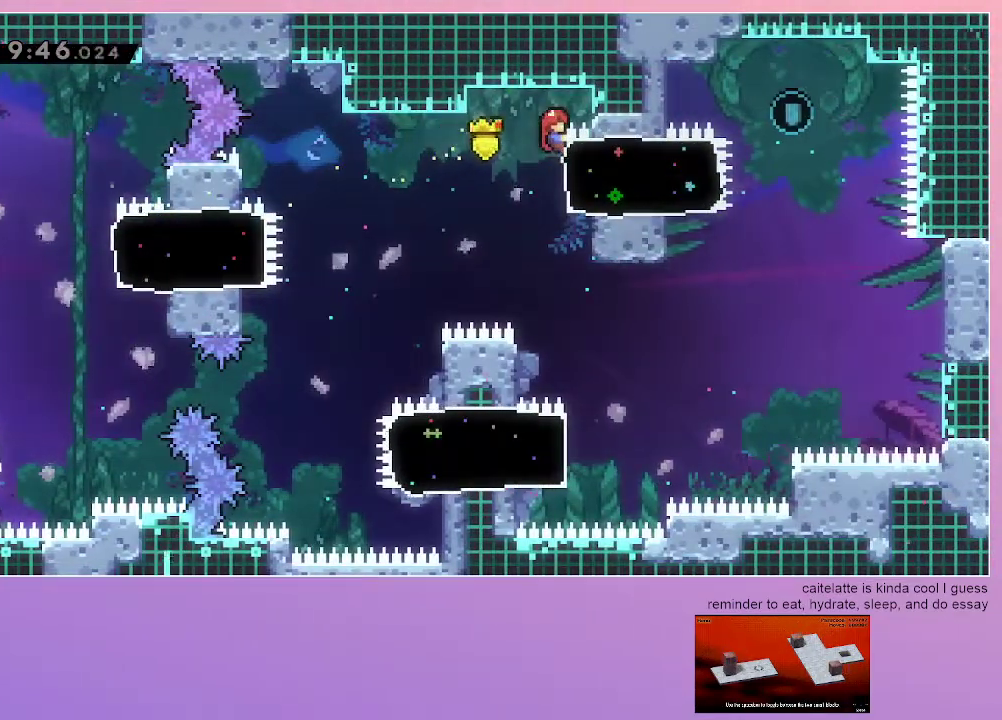
{"keys": ["grab", "jump"], "events": [[150, "dash", "down"], [283, "dash", "up"], [433, "jump", "down"]]}
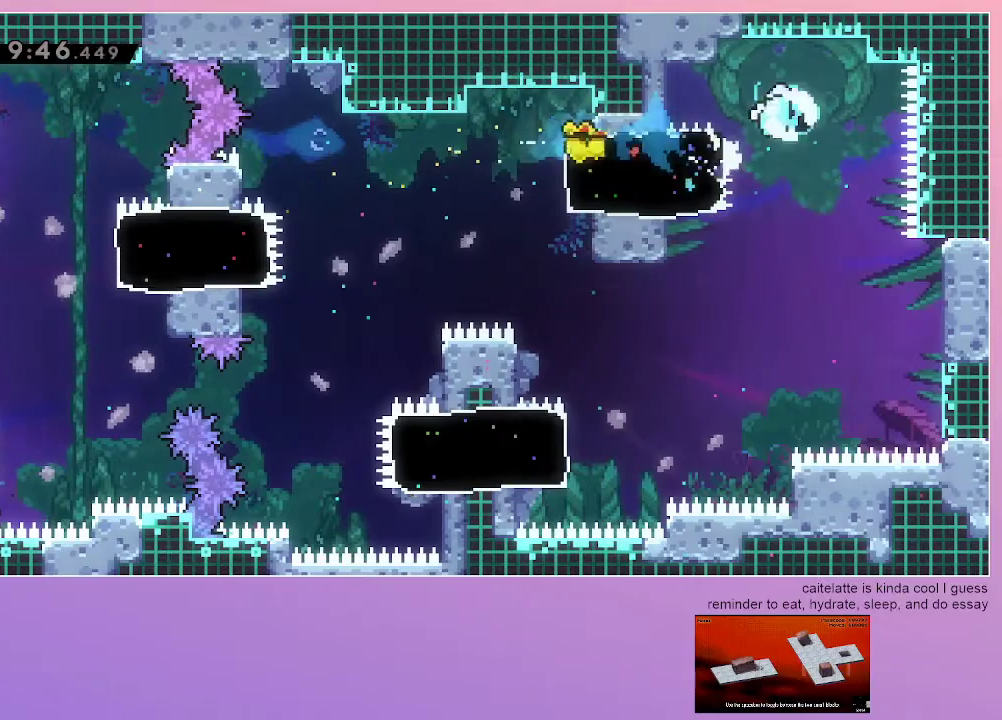
{"keys": ["grab", "left"], "events": [[400, "jump", "up"], [500, "left", "down"]]}
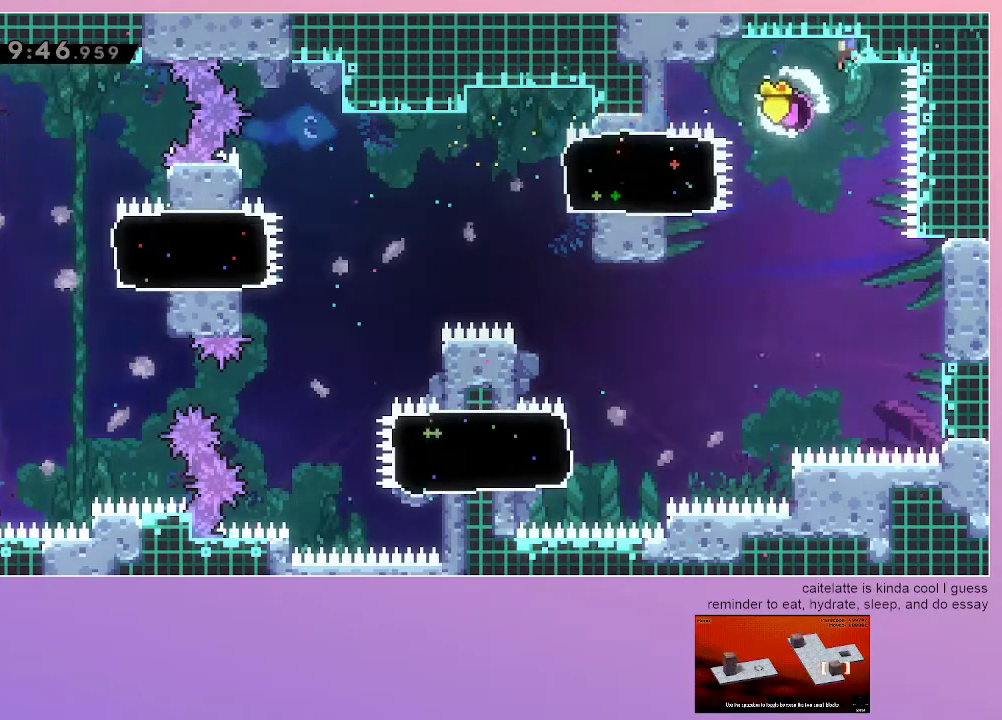
{"keys": [], "events": [[33, "jump", "down"], [83, "grab", "up"], [83, "left", "up"], [417, "jump", "up"]]}
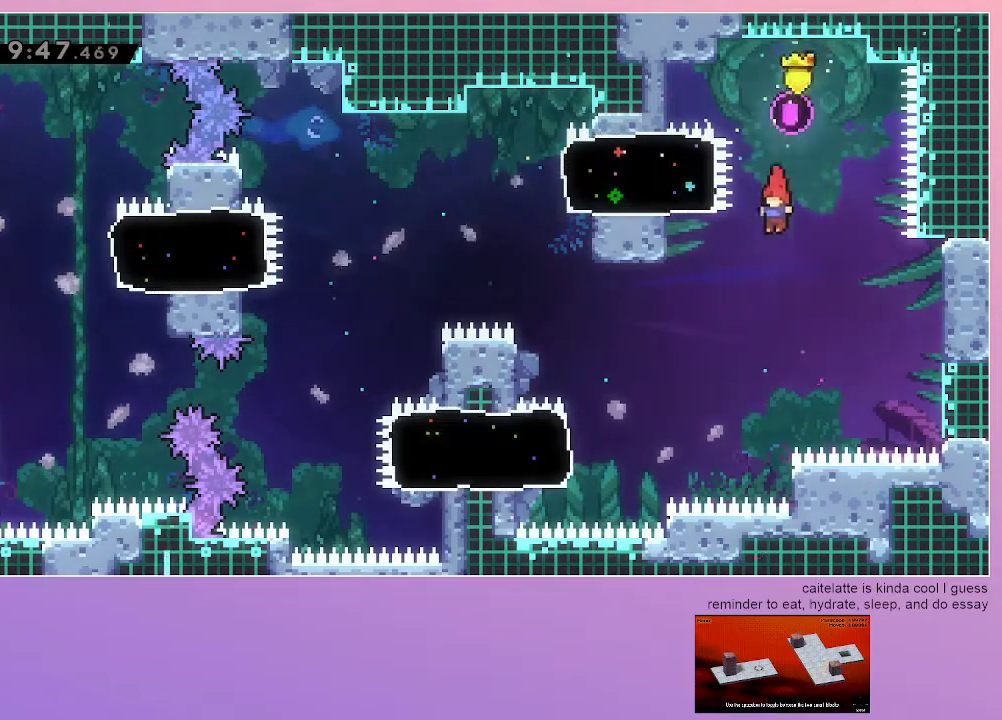
{"keys": ["jump", "left"], "events": [[483, "jump", "down"], [483, "left", "down"]]}
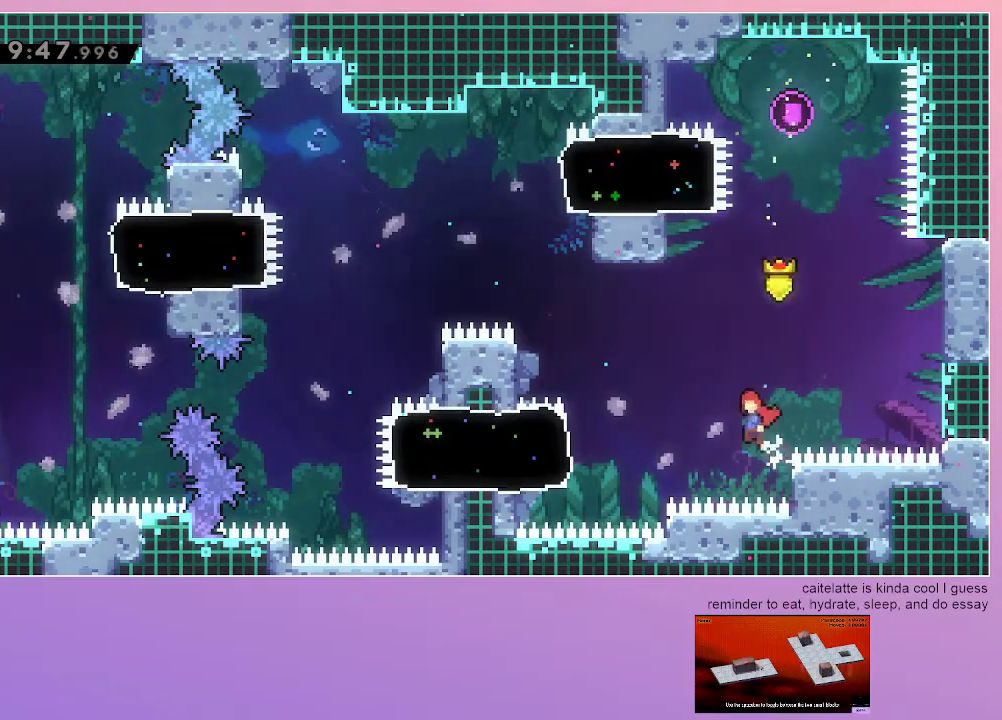
{"keys": ["grab", "left"], "events": [[300, "grab", "down"], [450, "jump", "up"]]}
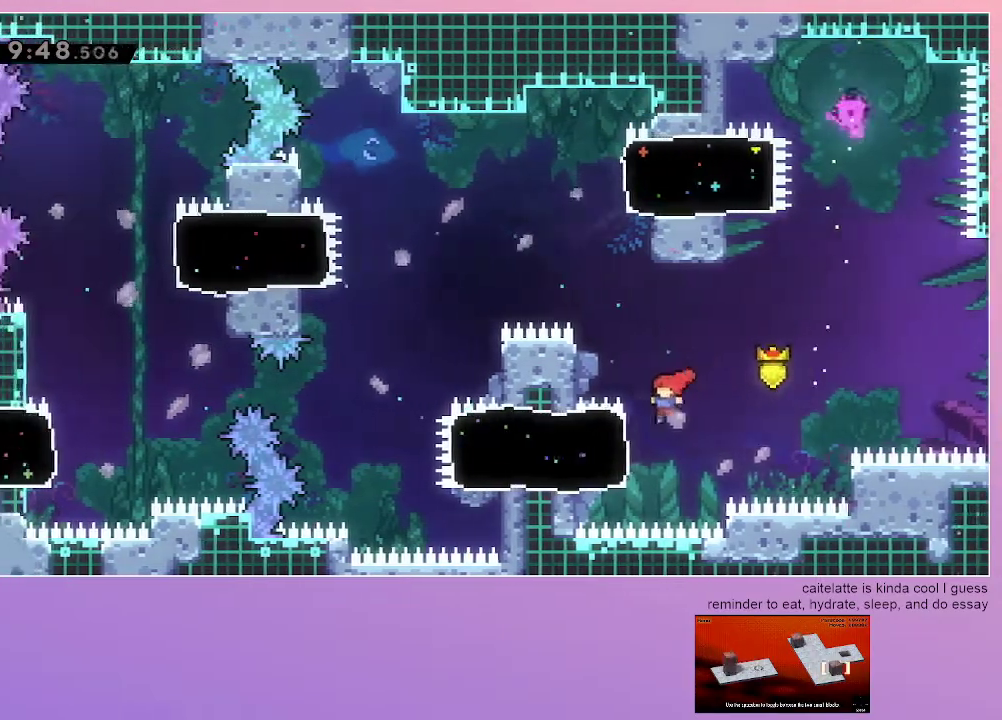
{"keys": ["dash", "grab", "left"], "events": [[317, "dash", "down"]]}
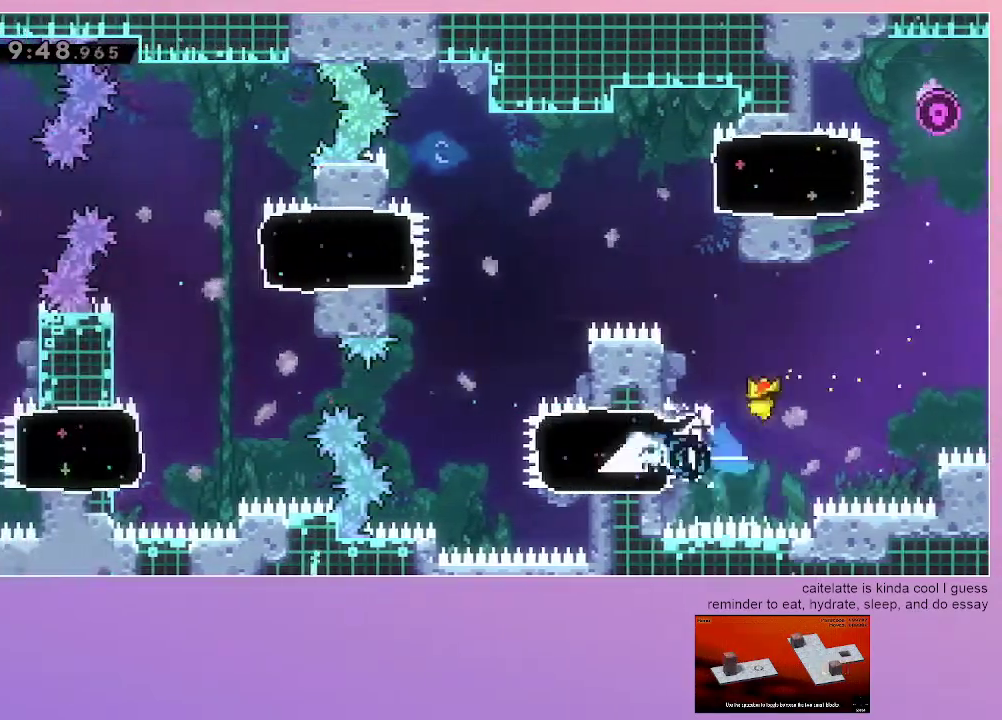
{"keys": ["grab", "jump", "left"], "events": [[17, "dash", "up"], [200, "jump", "down"]]}
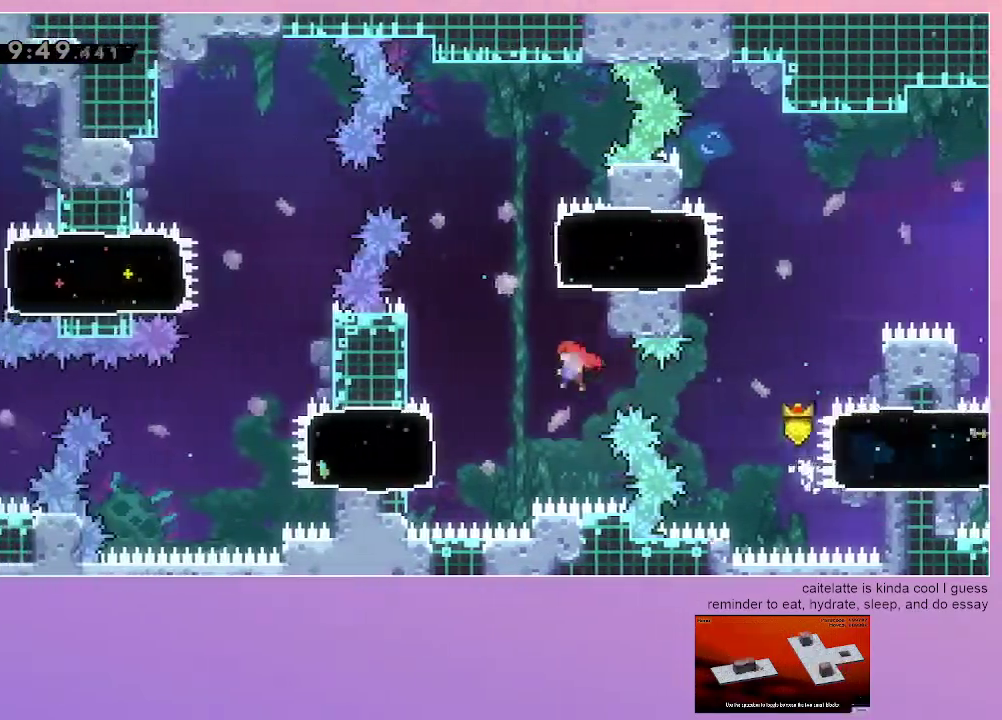
{"keys": ["down", "grab", "left"], "events": [[33, "jump", "up"], [450, "down", "down"]]}
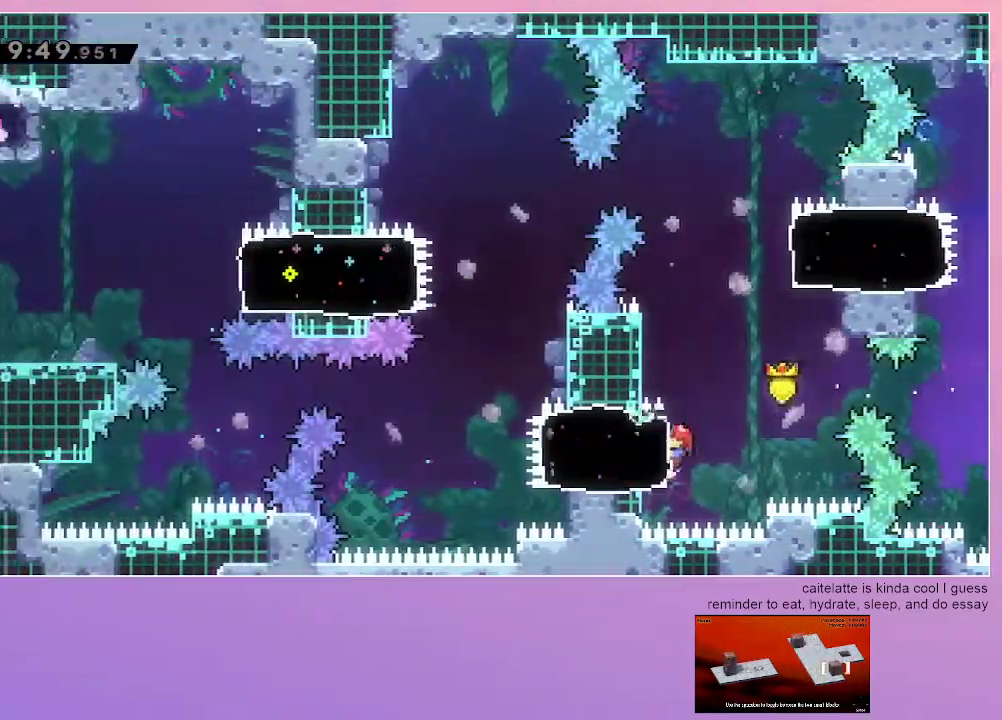
{"keys": ["dash", "grab", "left"], "events": [[33, "down", "up"], [467, "dash", "down"]]}
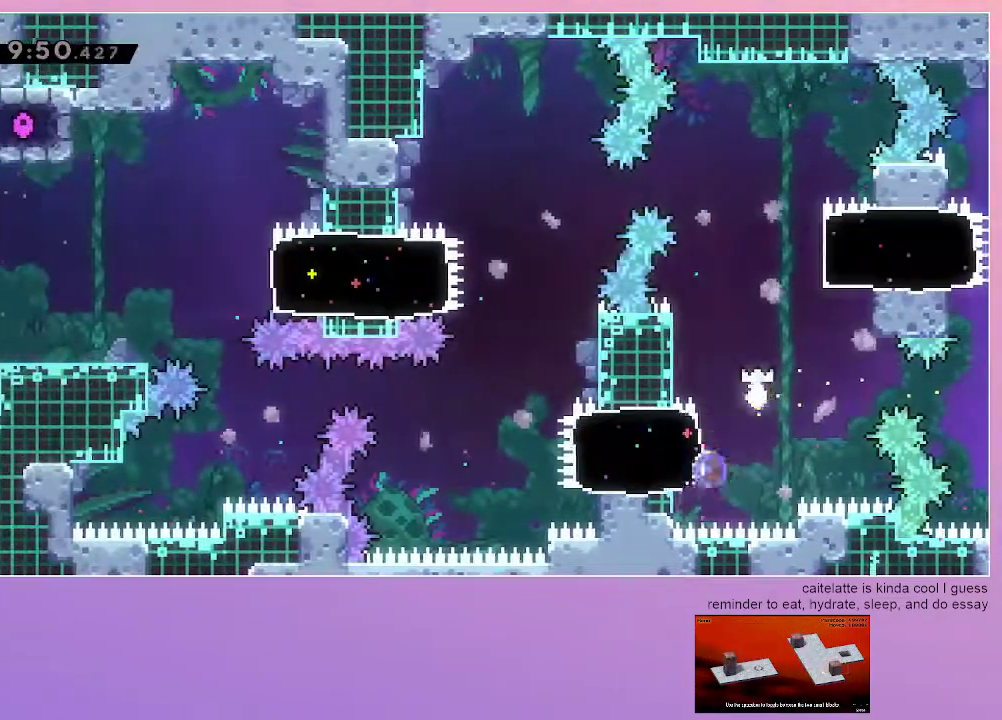
{"keys": ["jump", "left"], "events": [[100, "dash", "up"], [250, "jump", "down"], [433, "grab", "up"]]}
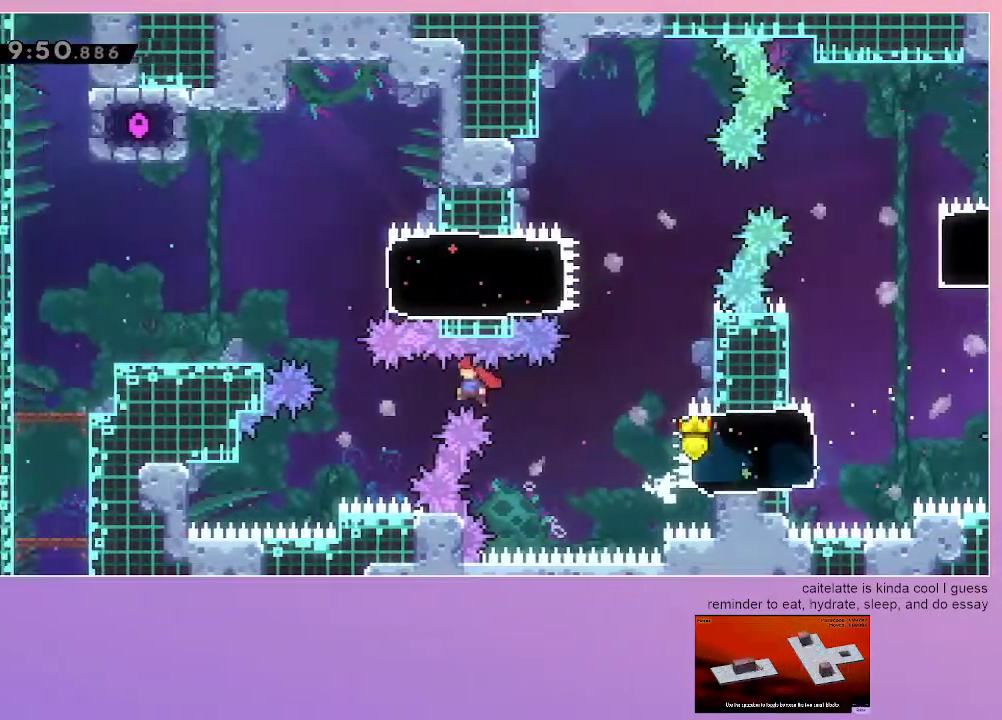
{"keys": ["left"], "events": [[217, "left", "up"], [267, "dash", "down"], [267, "up", "down"], [400, "up", "up"], [450, "dash", "up"], [450, "jump", "up"], [450, "left", "down"]]}
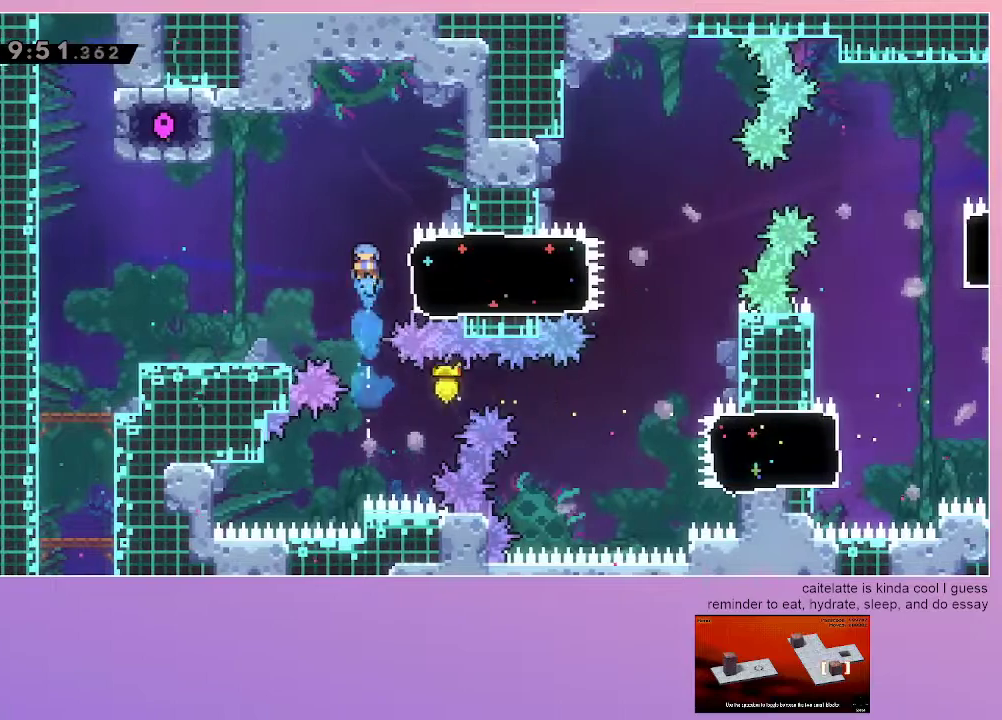
{"keys": [], "events": [[367, "left", "up"]]}
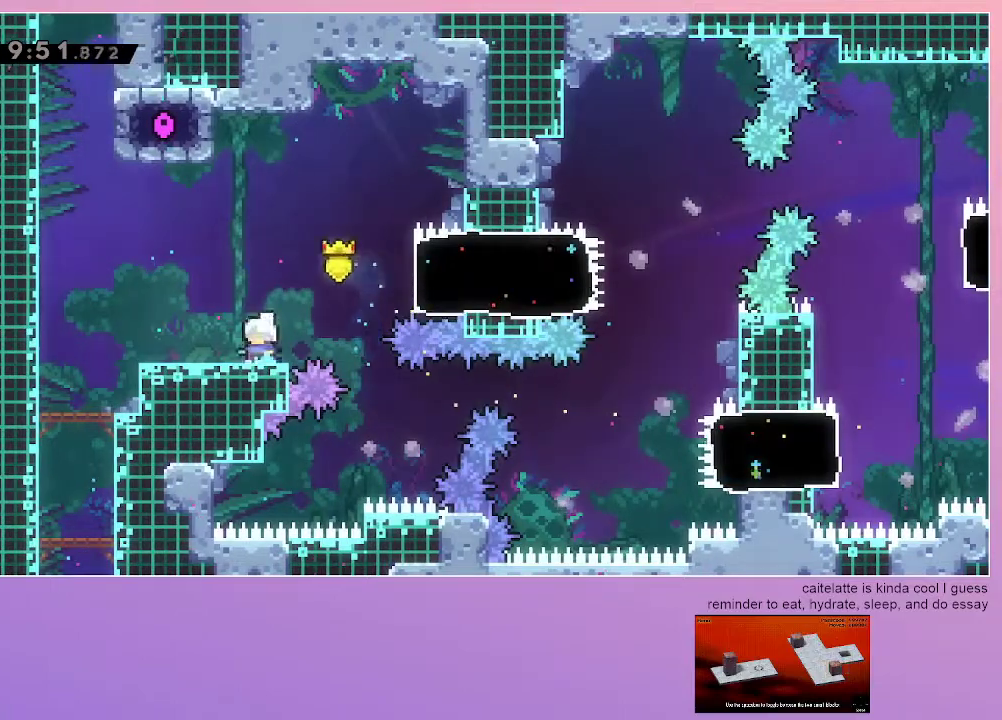
{"keys": [], "events": []}
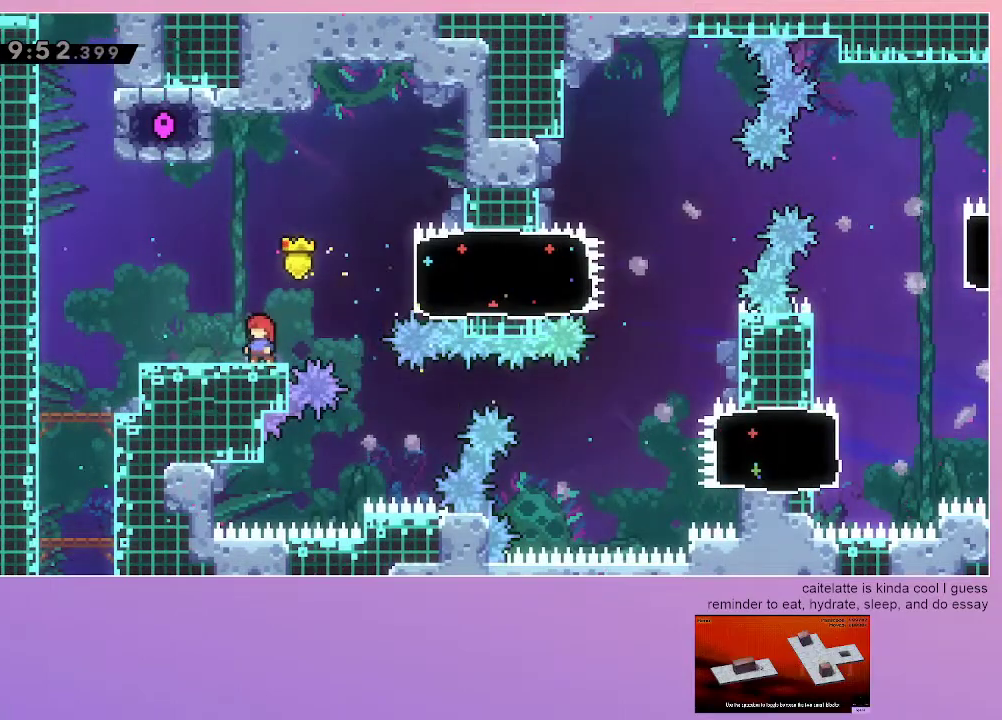
{"keys": [], "events": []}
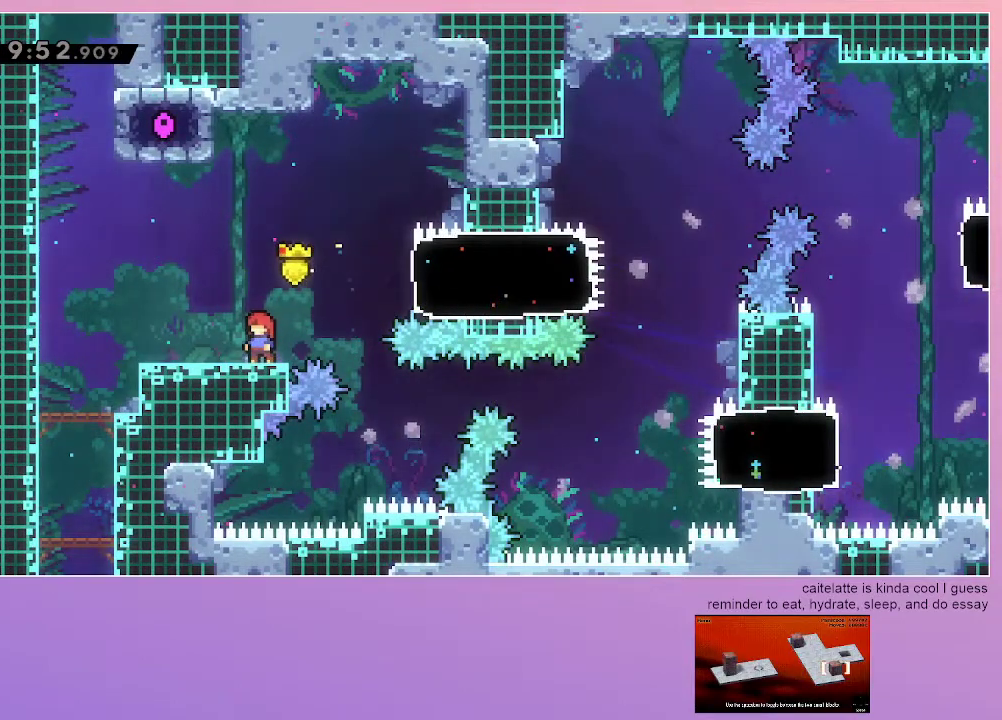
{"keys": [], "events": []}